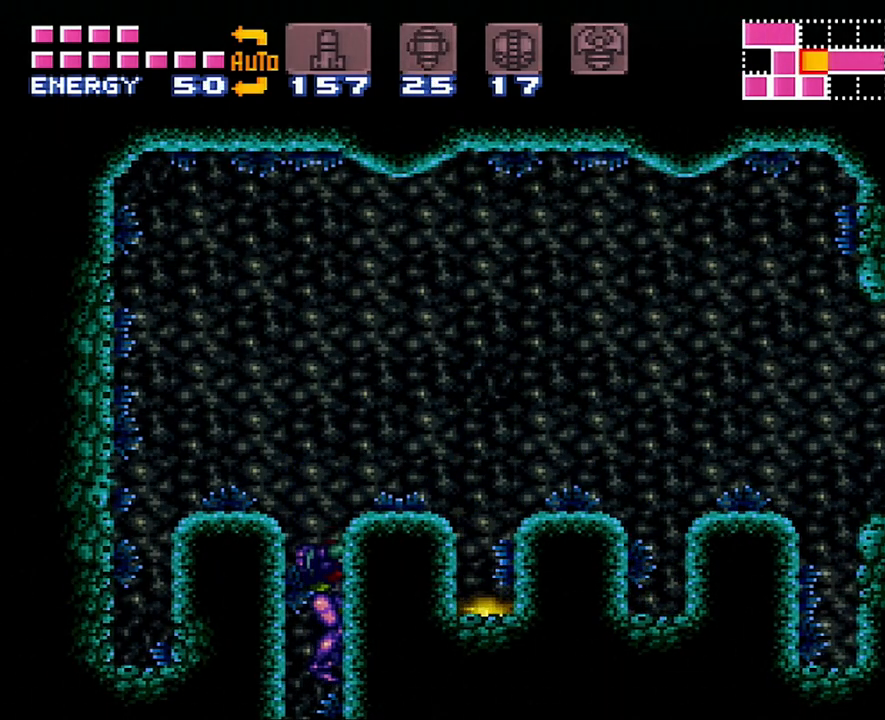
Gameplay with a controller (Nintendo layout); each line is a JSON object with the inputs held at the frame after it. "events" lists button and stick changes between this image and that frame as [ms after this image, input, new state], when the widget could be followed in between. Not read: L3 R3.
{"buttons": [], "events": []}
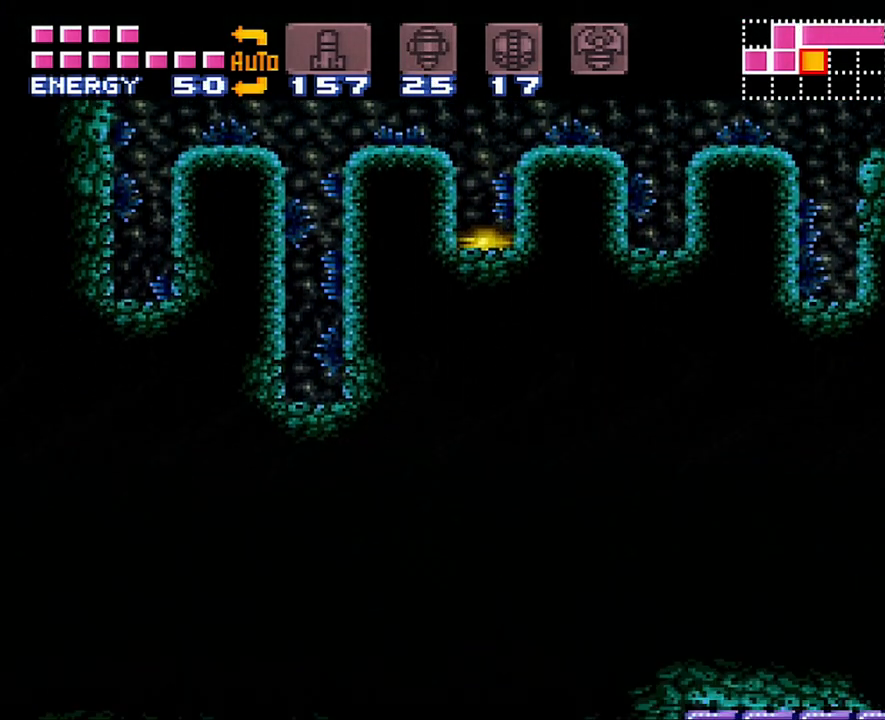
{"buttons": ["A", "DPAD_RIGHT"], "events": [[100, "Y", "down"], [167, "Y", "up"], [300, "DPAD_RIGHT", "down"], [333, "A", "down"]]}
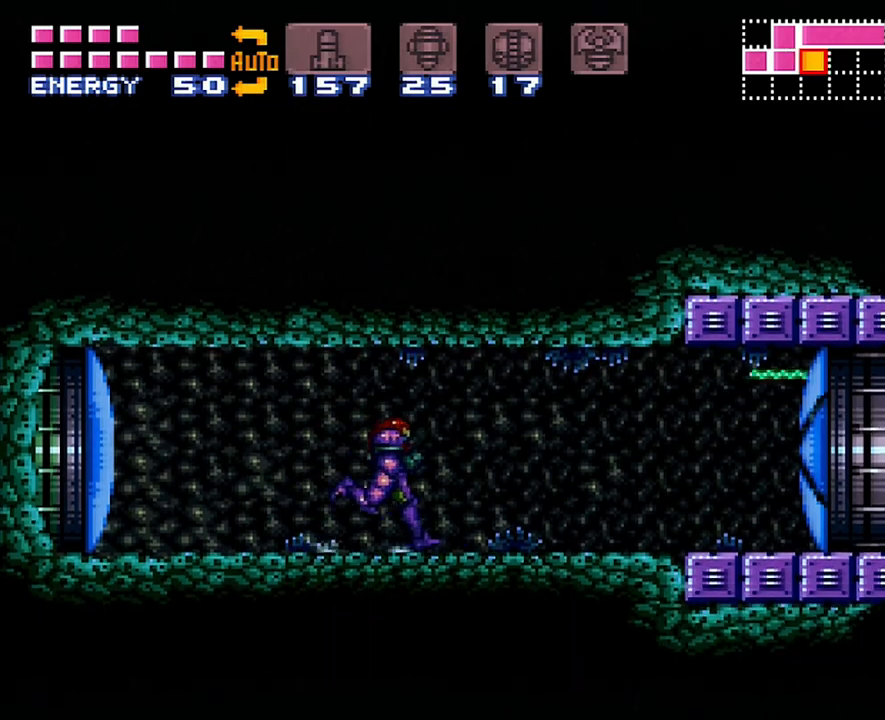
{"buttons": ["A", "DPAD_RIGHT"], "events": []}
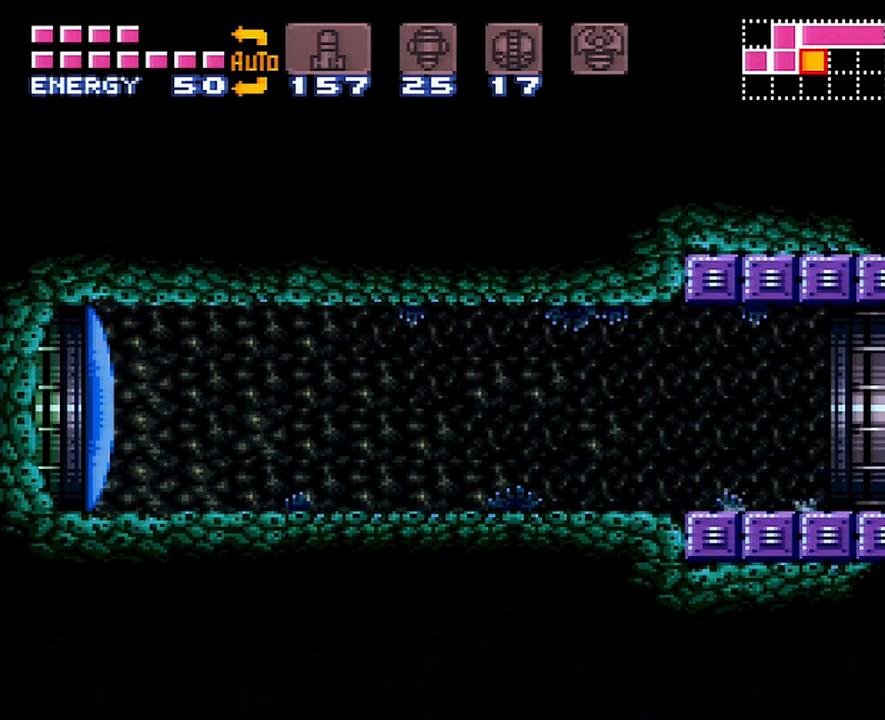
{"buttons": ["A"], "events": [[467, "DPAD_RIGHT", "up"]]}
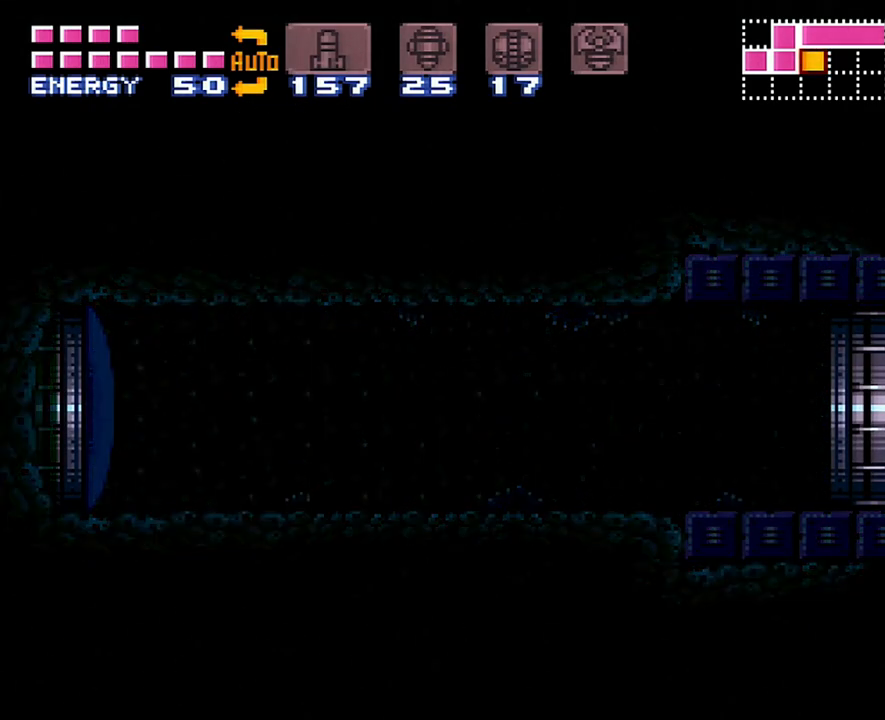
{"buttons": ["A", "DPAD_RIGHT"], "events": [[17, "DPAD_UP", "down"], [117, "DPAD_RIGHT", "down"], [117, "DPAD_UP", "up"]]}
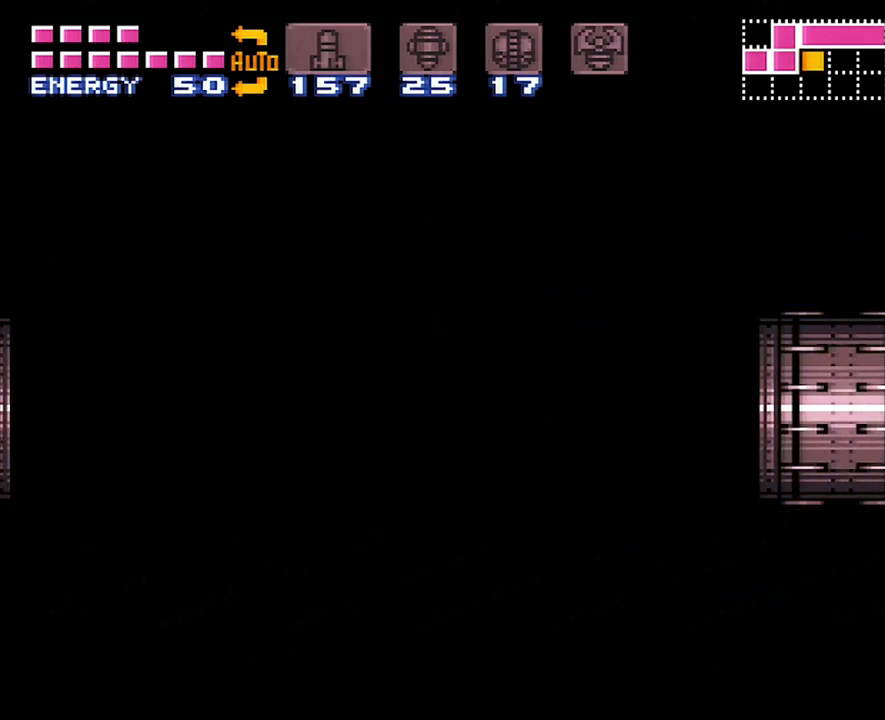
{"buttons": ["A", "DPAD_RIGHT"], "events": []}
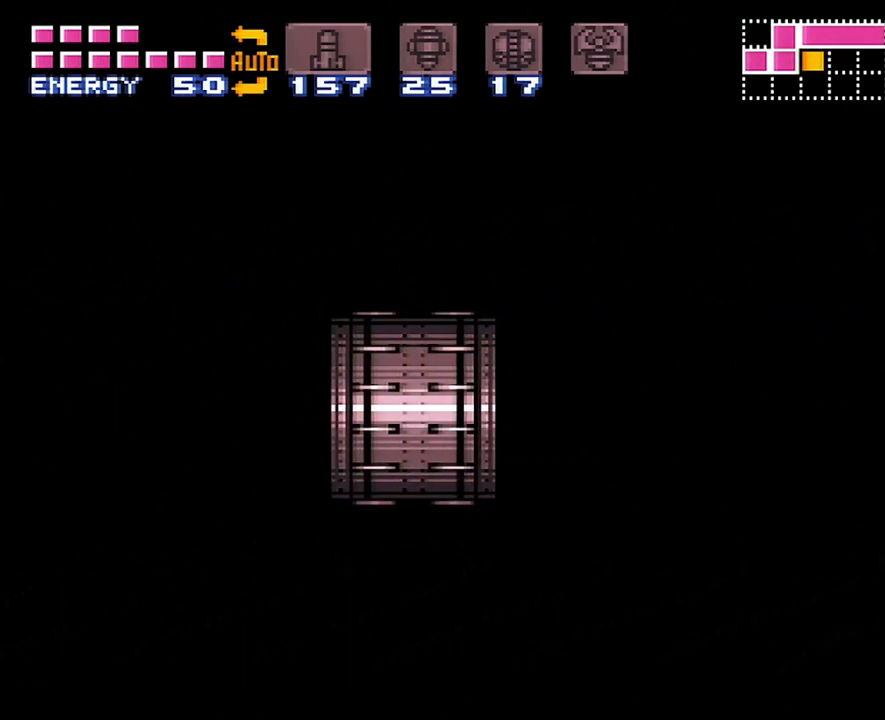
{"buttons": ["A", "DPAD_RIGHT"], "events": []}
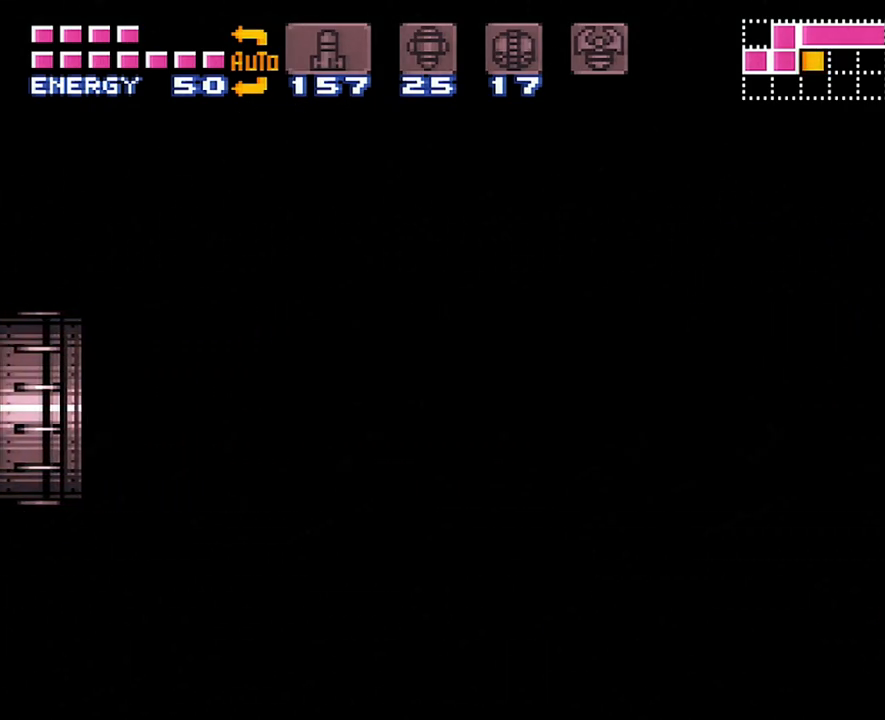
{"buttons": ["A", "DPAD_RIGHT"], "events": []}
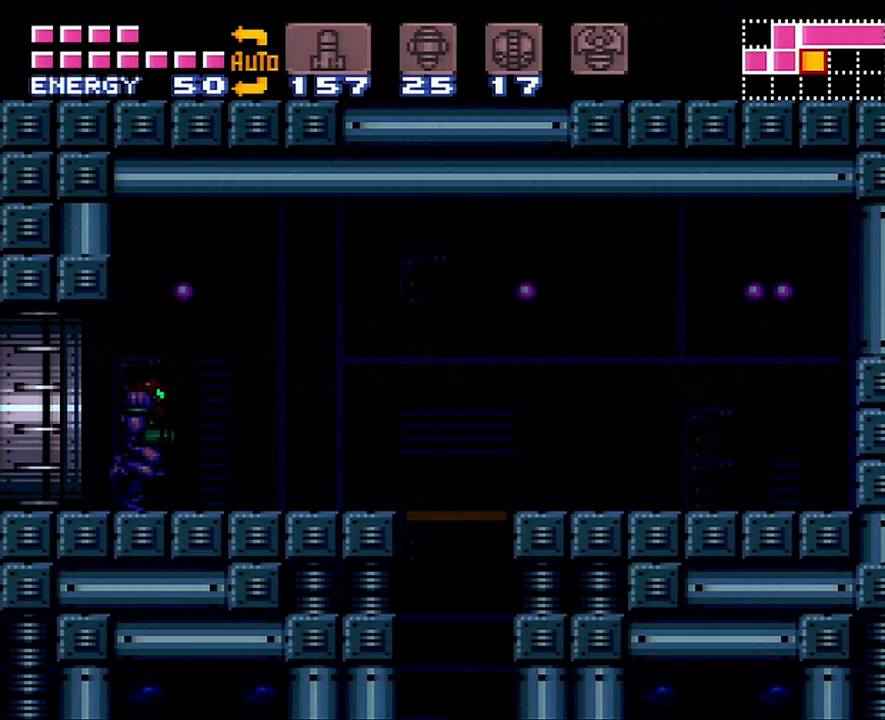
{"buttons": ["A", "X", "DPAD_RIGHT"], "events": [[500, "X", "down"]]}
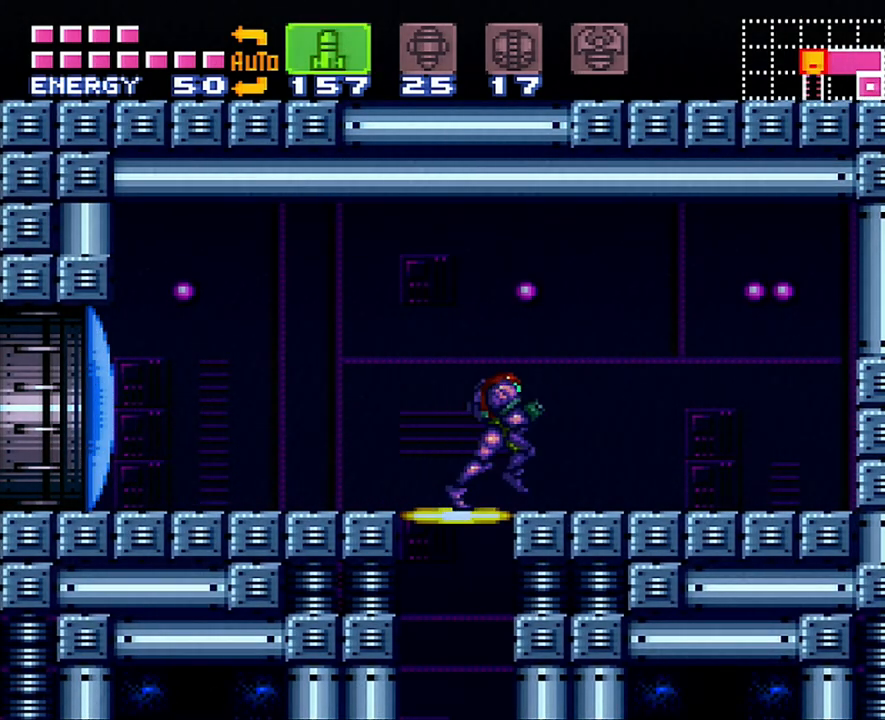
{"buttons": ["Y"], "events": [[83, "X", "up"], [167, "DPAD_RIGHT", "up"], [167, "X", "down"], [267, "A", "up"], [267, "X", "up"], [300, "DPAD_DOWN", "down"], [450, "DPAD_DOWN", "up"], [483, "Y", "down"]]}
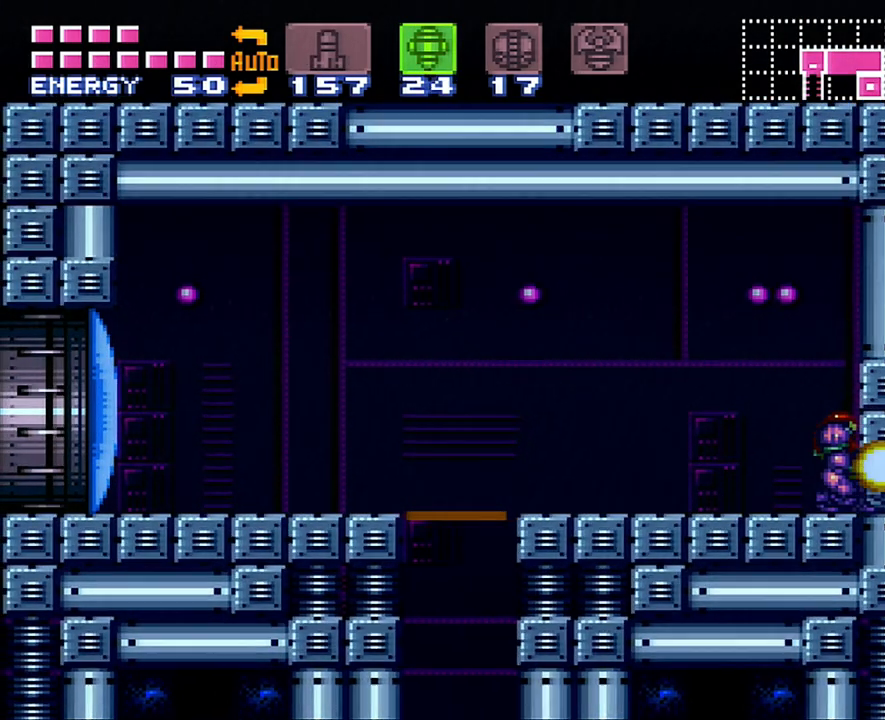
{"buttons": ["A", "DPAD_UP"], "events": [[83, "DPAD_DOWN", "down"], [83, "Y", "up"], [167, "DPAD_RIGHT", "down"], [217, "DPAD_DOWN", "up"], [217, "DPAD_RIGHT", "up"], [233, "DPAD_RIGHT", "down"], [383, "A", "down"], [433, "DPAD_UP", "down"], [483, "DPAD_RIGHT", "up"]]}
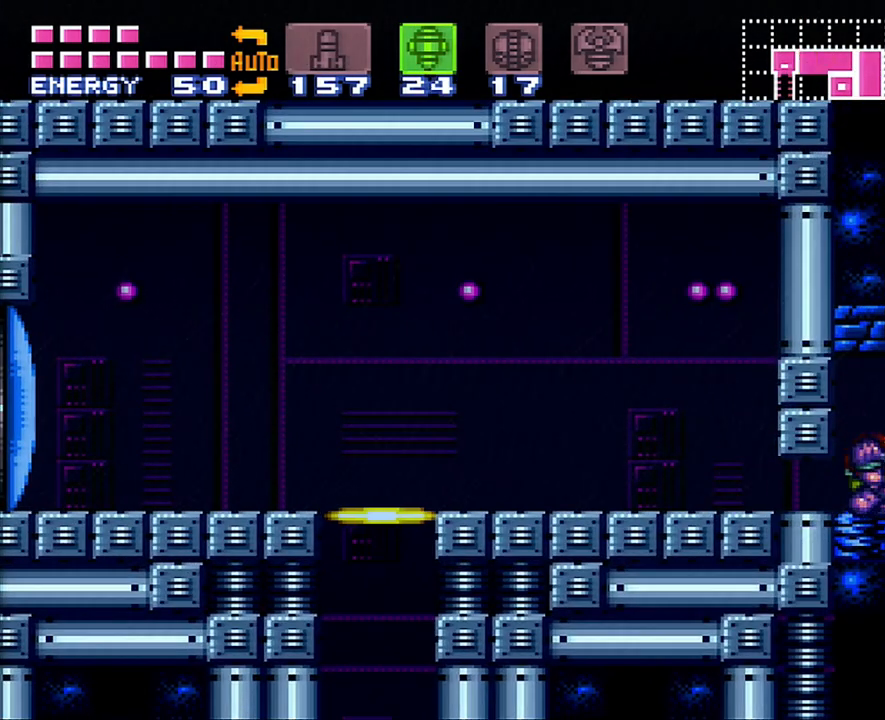
{"buttons": ["A", "B", "DPAD_RIGHT"], "events": [[117, "DPAD_UP", "up"], [183, "DPAD_RIGHT", "down"], [450, "B", "down"]]}
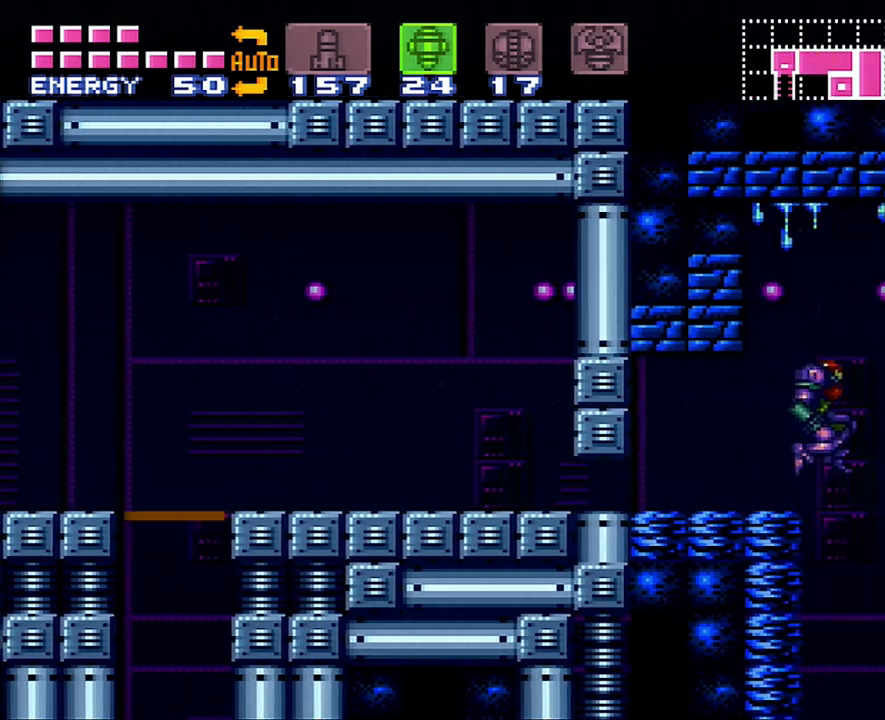
{"buttons": ["DPAD_RIGHT"], "events": [[83, "B", "up"], [183, "A", "up"]]}
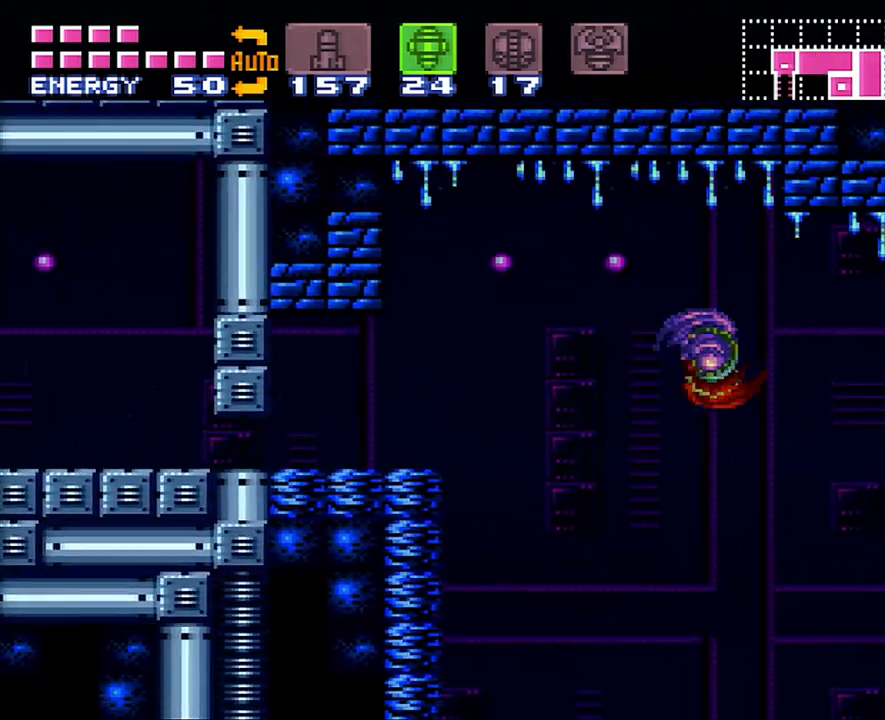
{"buttons": ["DPAD_RIGHT"], "events": [[167, "B", "down"], [333, "B", "up"]]}
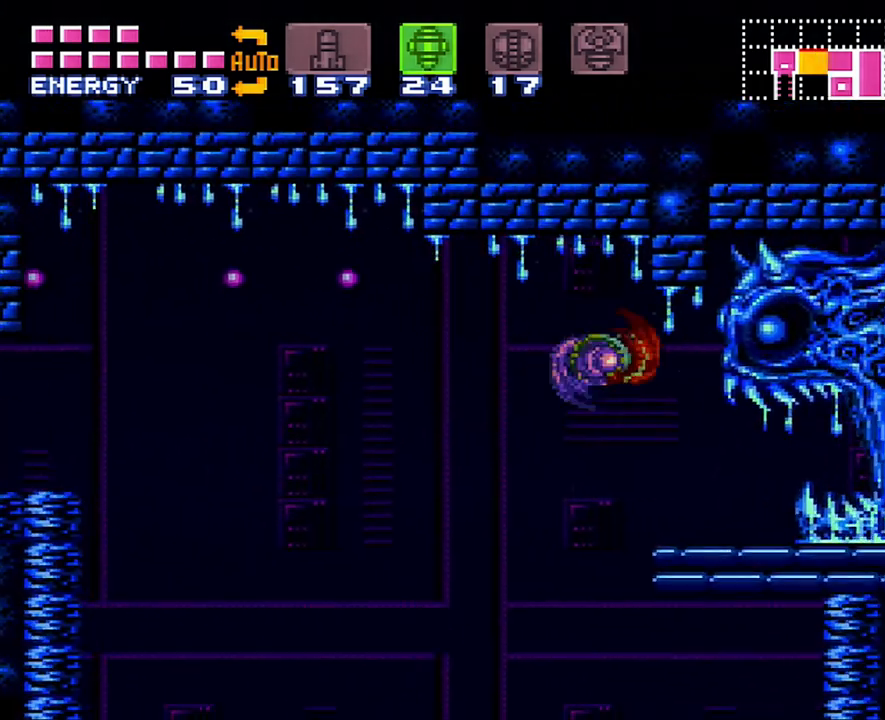
{"buttons": ["SELECT"], "events": [[117, "X", "down"], [167, "X", "up"], [383, "DPAD_RIGHT", "up"], [400, "SELECT", "down"]]}
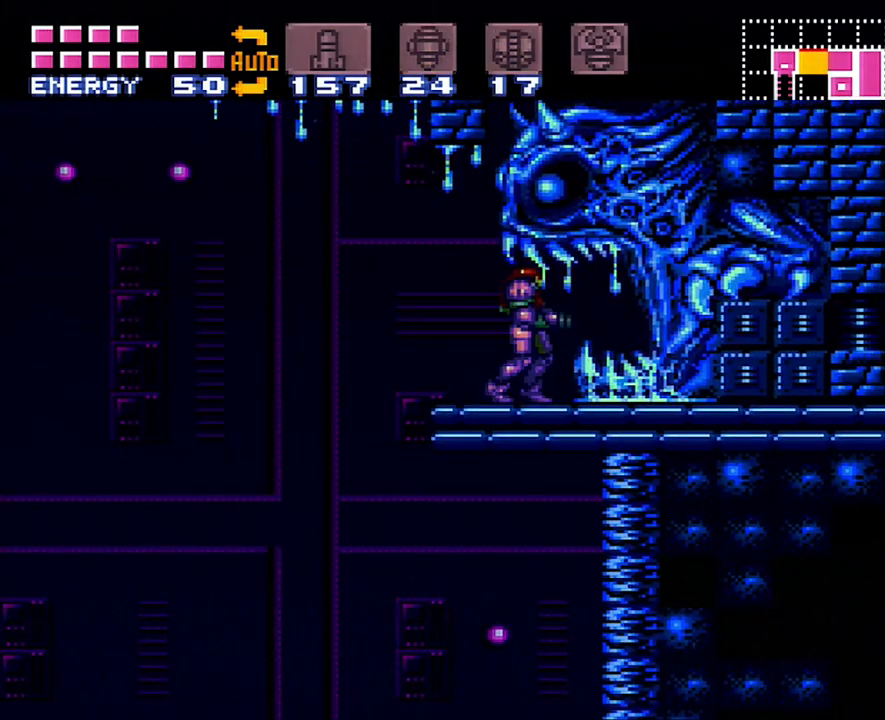
{"buttons": ["A", "DPAD_RIGHT"], "events": [[17, "Y", "down"], [83, "SELECT", "up"], [117, "Y", "up"], [150, "DPAD_RIGHT", "down"], [183, "DPAD_UP", "down"], [217, "A", "down"], [217, "DPAD_UP", "up"]]}
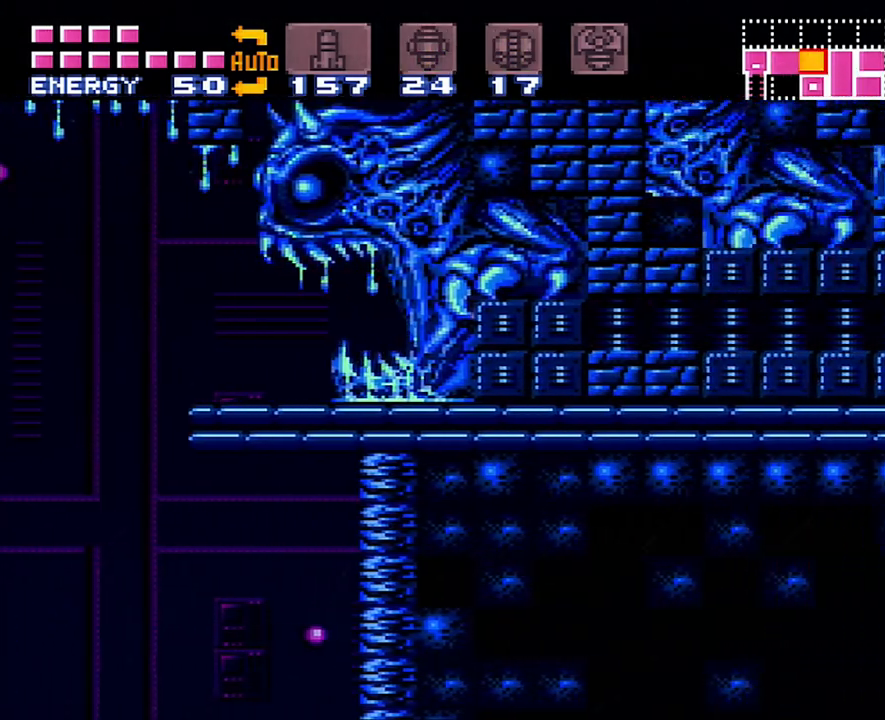
{"buttons": ["A", "DPAD_RIGHT"], "events": []}
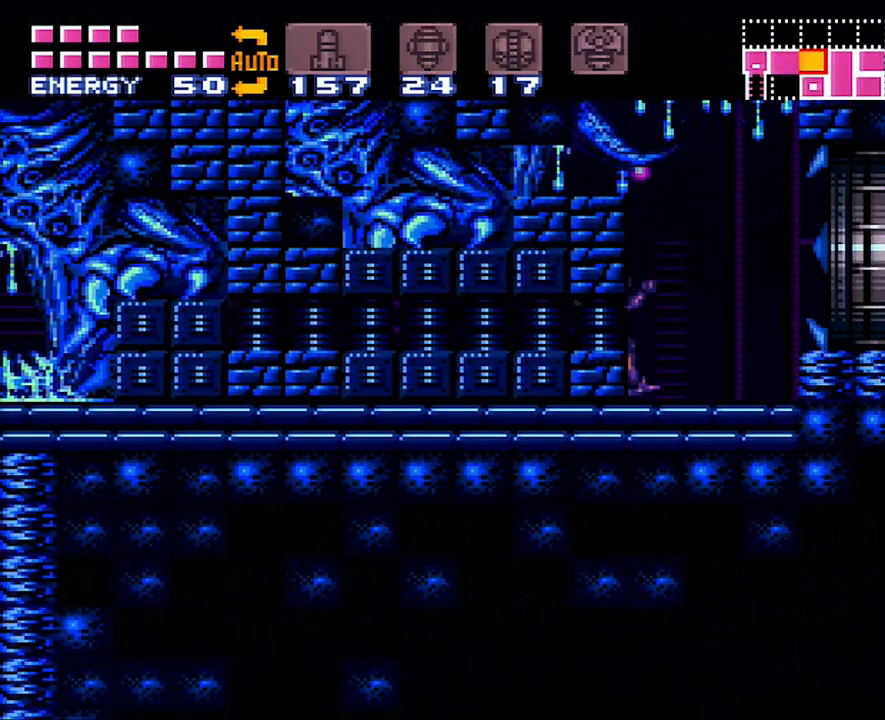
{"buttons": ["DPAD_LEFT"], "events": [[50, "B", "down"], [150, "B", "up"], [333, "A", "up"], [333, "DPAD_RIGHT", "up"], [417, "DPAD_LEFT", "down"]]}
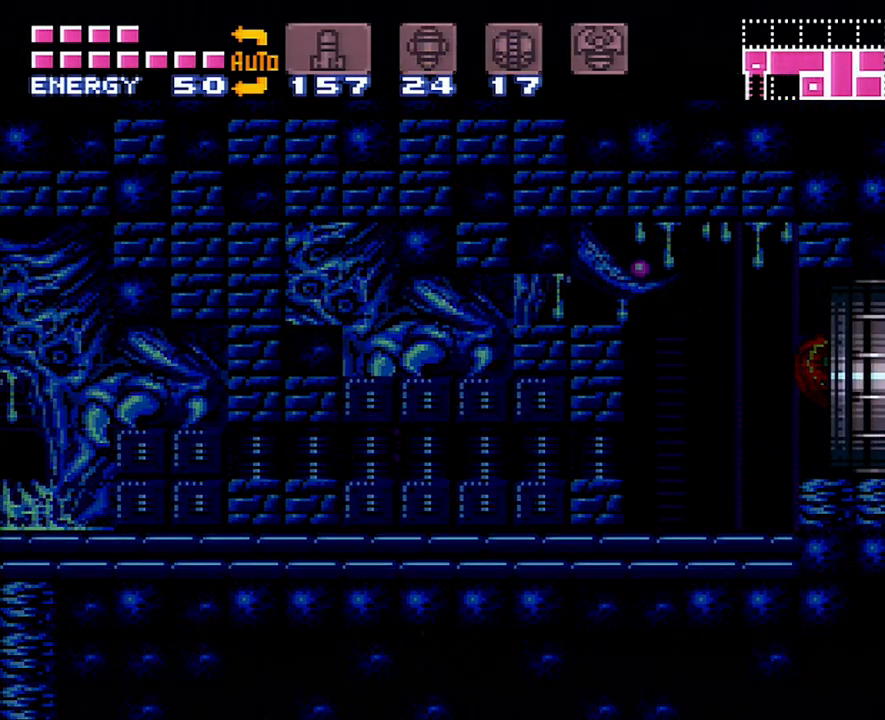
{"buttons": ["DPAD_LEFT"], "events": []}
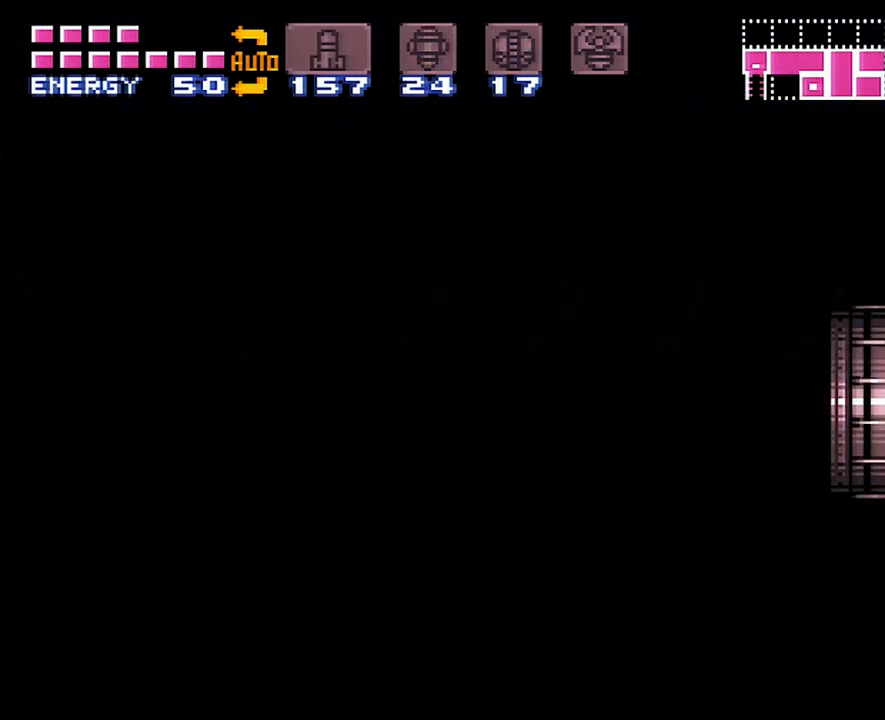
{"buttons": ["DPAD_LEFT"], "events": [[250, "DPAD_LEFT", "up"], [267, "DPAD_LEFT", "down"], [267, "Y", "down"], [333, "Y", "up"]]}
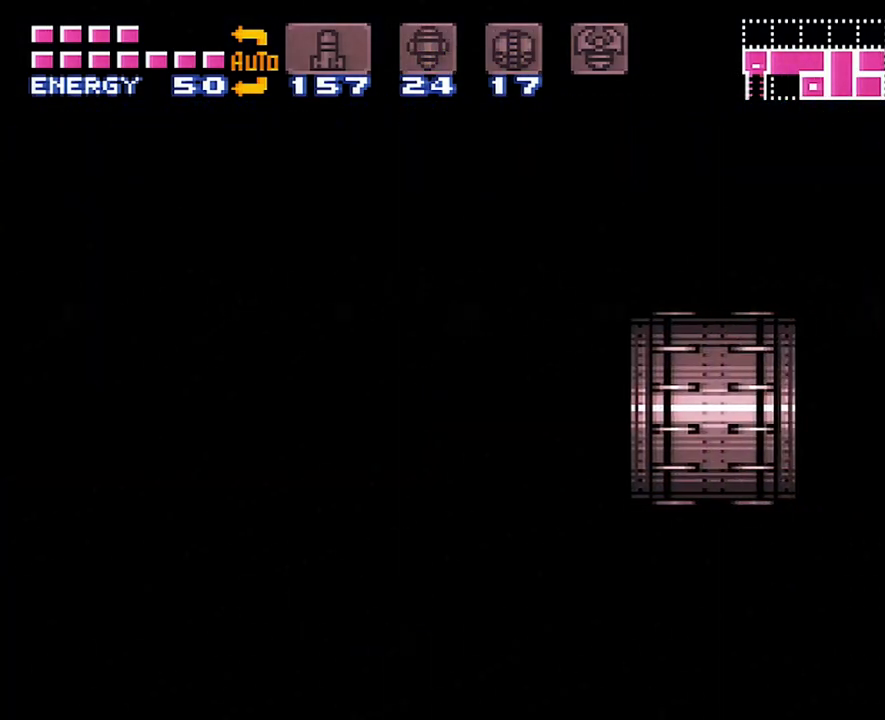
{"buttons": ["DPAD_LEFT"], "events": []}
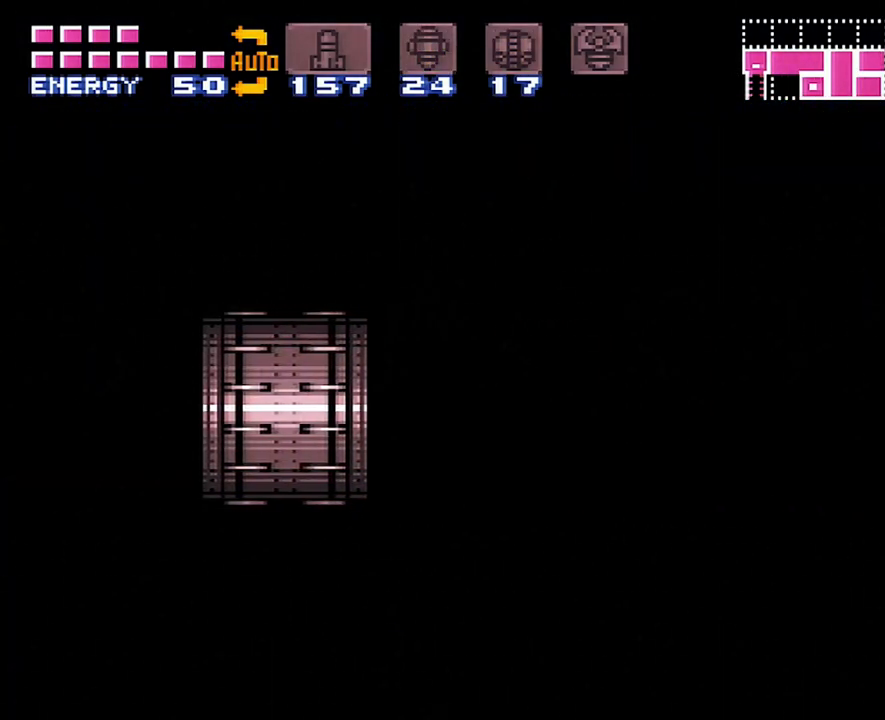
{"buttons": ["DPAD_LEFT"], "events": []}
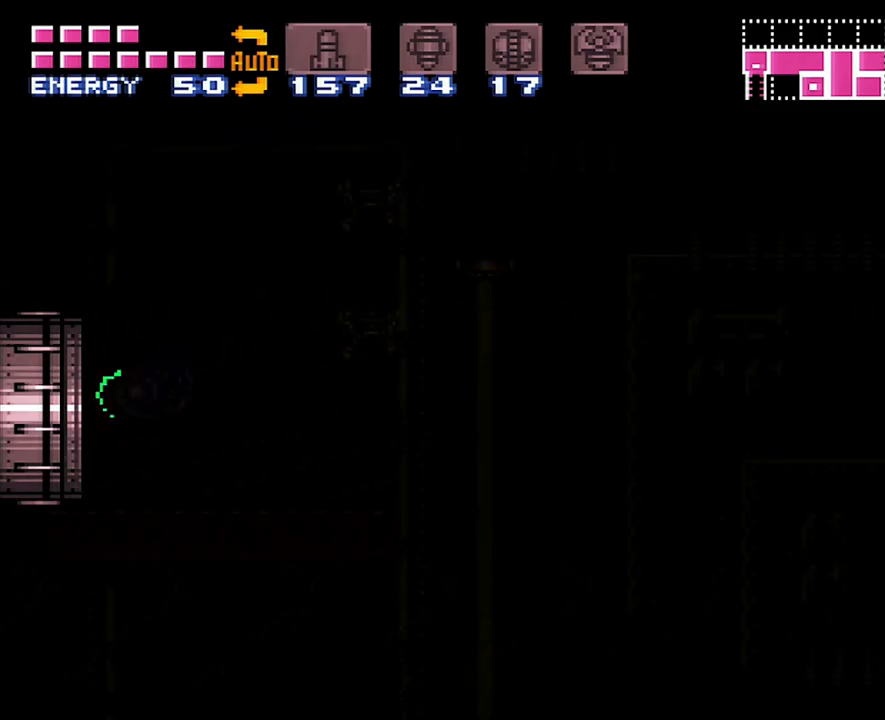
{"buttons": ["DPAD_LEFT"], "events": []}
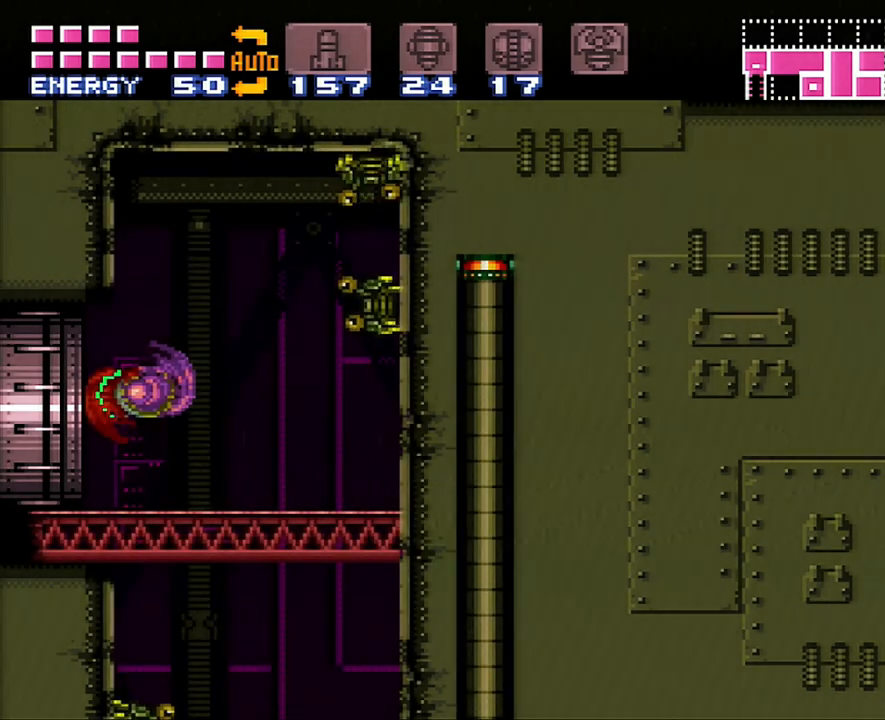
{"buttons": [], "events": [[83, "Y", "down"], [217, "Y", "up"], [367, "DPAD_LEFT", "up"]]}
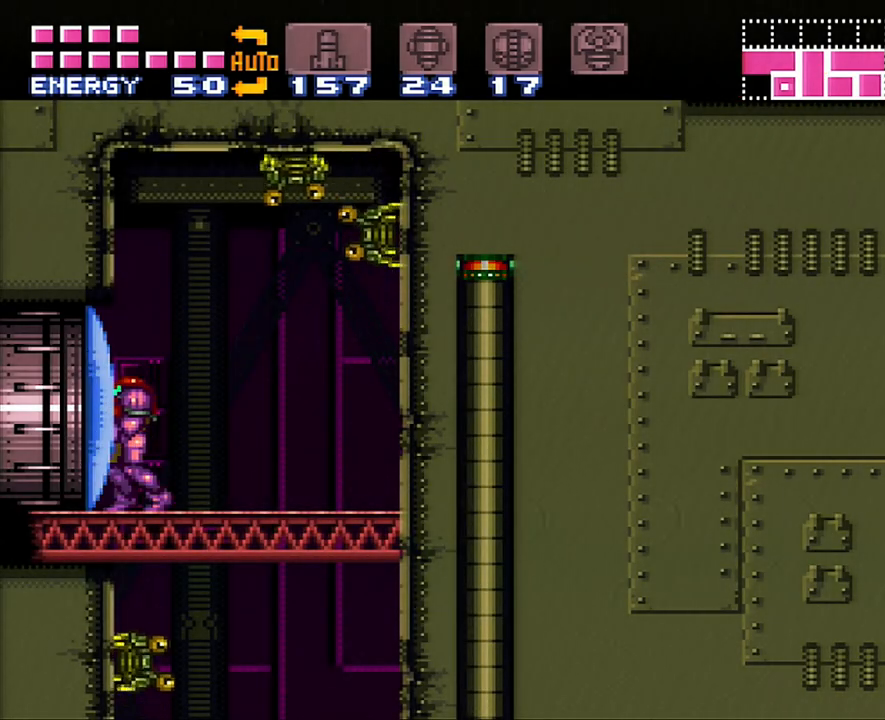
{"buttons": ["DPAD_DOWN"], "events": [[50, "B", "down"], [133, "DPAD_DOWN", "down"], [183, "B", "up"], [267, "Y", "down"], [333, "Y", "up"], [367, "Y", "down"], [467, "Y", "up"]]}
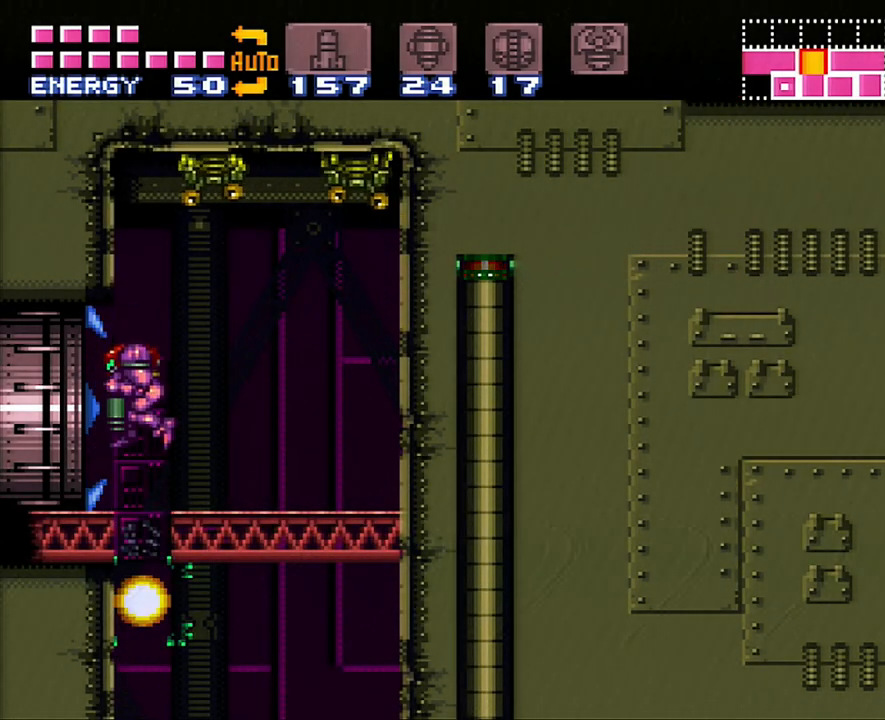
{"buttons": ["DPAD_RIGHT"], "events": [[33, "Y", "down"], [150, "Y", "up"], [167, "DPAD_DOWN", "up"], [233, "X", "down"], [300, "DPAD_RIGHT", "down"], [300, "X", "up"], [367, "X", "down"], [450, "X", "up"]]}
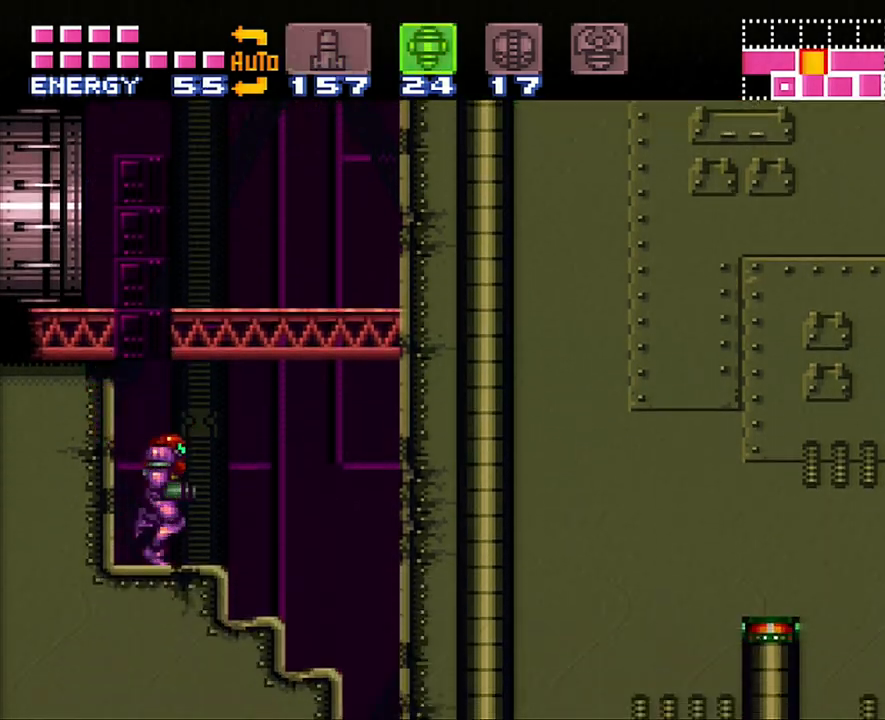
{"buttons": ["DPAD_RIGHT"], "events": [[17, "X", "down"], [150, "X", "up"], [217, "X", "down"], [333, "X", "up"]]}
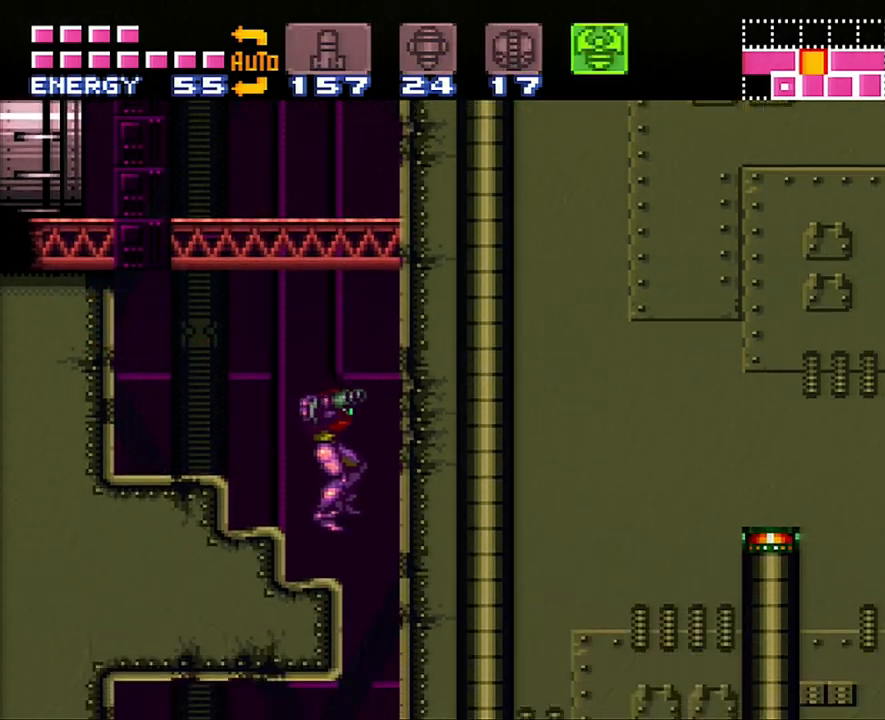
{"buttons": ["DPAD_DOWN"], "events": [[50, "DPAD_RIGHT", "up"], [117, "X", "down"], [183, "DPAD_DOWN", "down"], [183, "X", "up"], [233, "X", "down"], [333, "DPAD_DOWN", "up"], [333, "X", "up"], [383, "X", "down"], [400, "DPAD_DOWN", "down"], [483, "X", "up"]]}